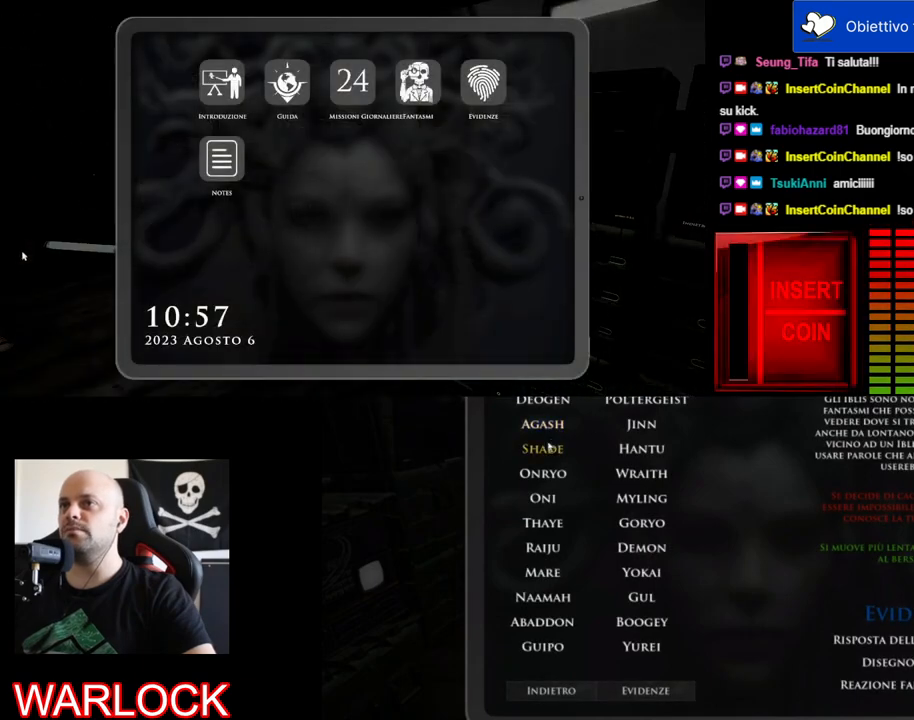
Gameplay with keyboard and mouse; each line is a JSON object with the keys and mouse buttons held at the frame after it. "events" lists presses ("down") and releases ("up") of "a", "c", "ctrl", "d", "e", "f", "q", "r", "s", "shift", "space", "tab", "w", "x", "z", "mouse_left", "mouse_wheel", "mouse_right", "mouse_mb4" and "mouse_mb5" between this image and that frame as [ms after this image, input, new state], when the widget could be followed in between. "mouse_left", "mouse_wheel", "mouse_right", "mouse_mb4", "mouse_mb5" = the "left", "wheel", "right", "mb4", "mb5" buttons of the "mouse" list. No other keys are recorded. "wheel" means that the mouse wheel is clicked or scrolled. Mouse movement is not recorded.
{"keys": [], "mouse": [], "events": []}
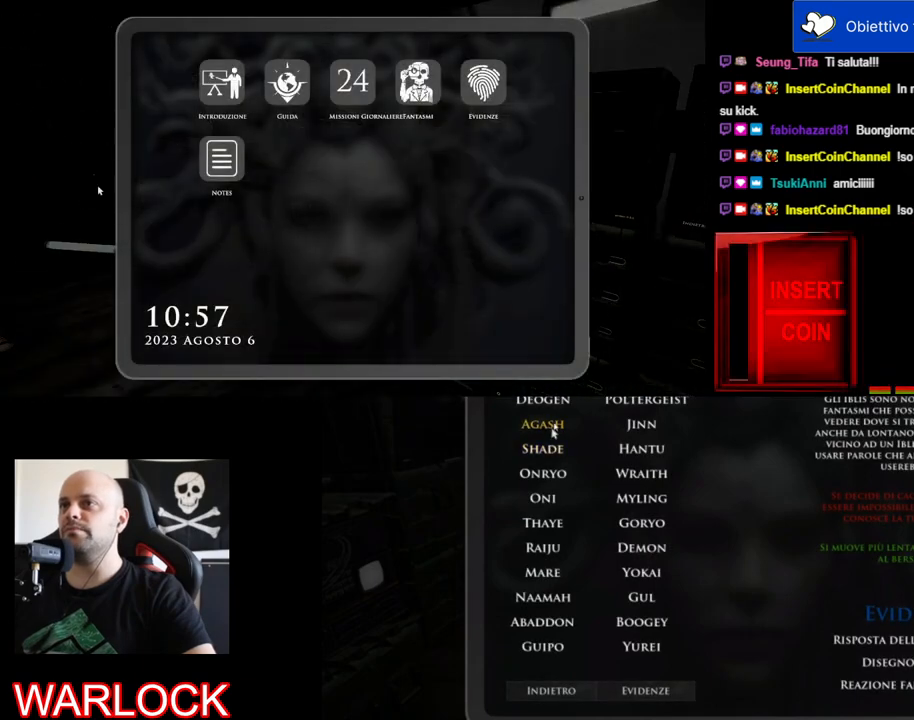
{"keys": [], "mouse": [], "events": []}
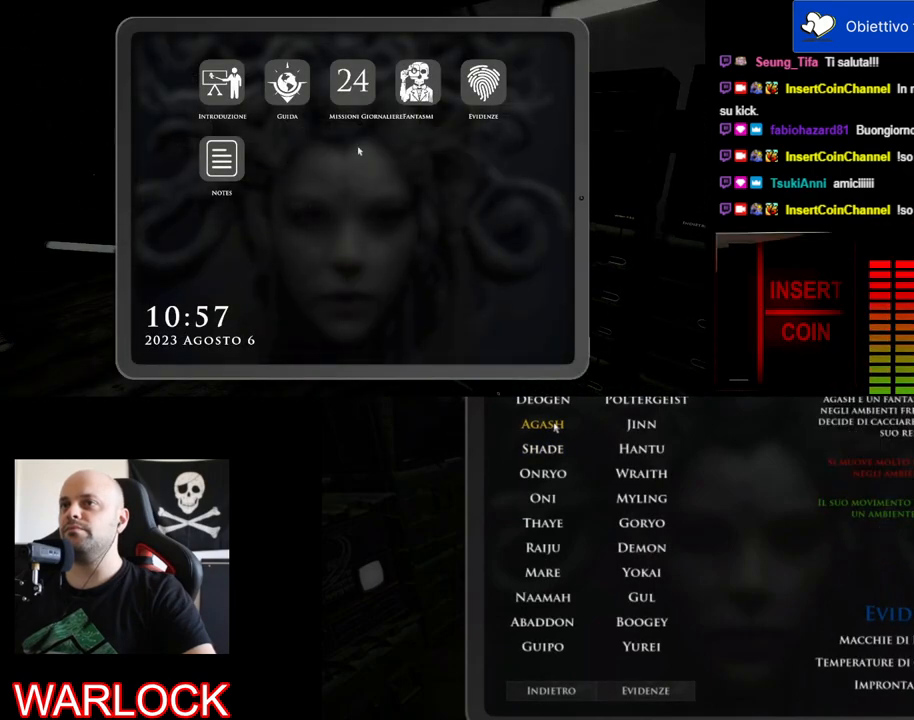
{"keys": [], "mouse": [], "events": []}
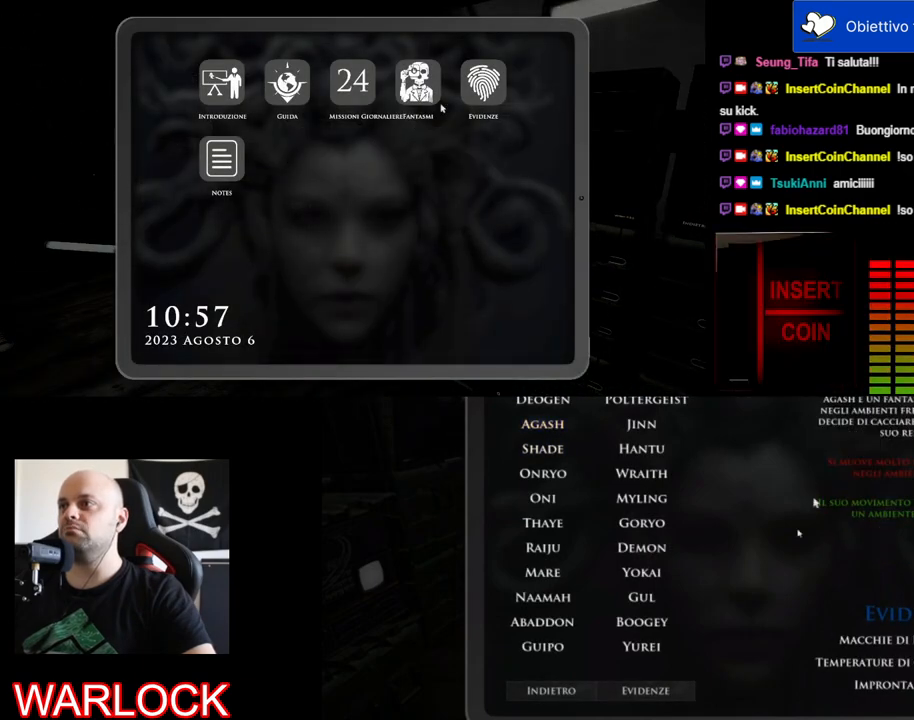
{"keys": [], "mouse": ["left"], "events": [[433, "mouse_left", "down"]]}
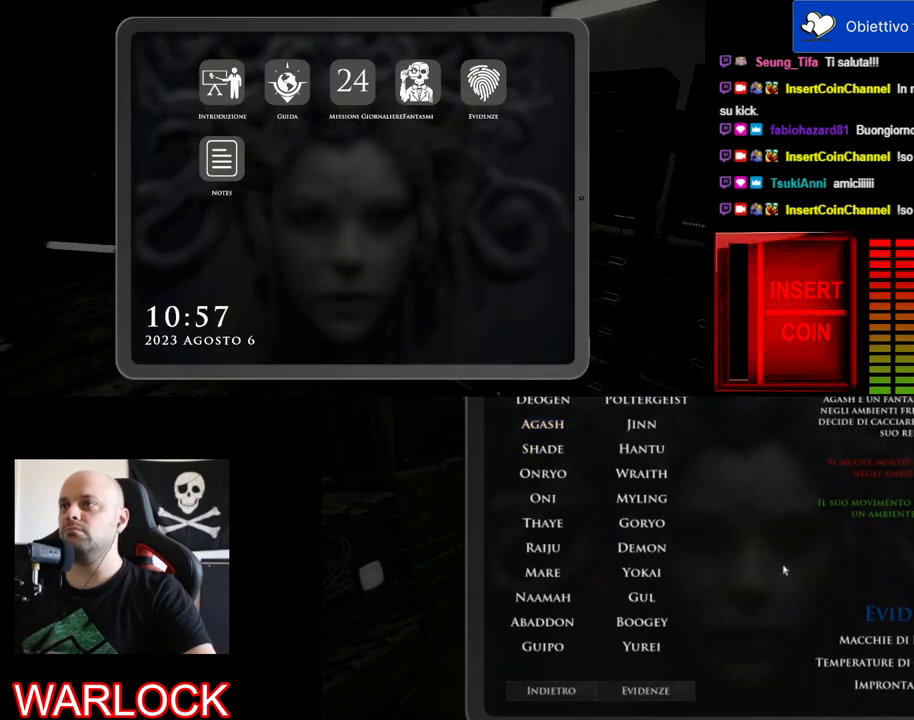
{"keys": [], "mouse": [], "events": [[133, "mouse_left", "up"]]}
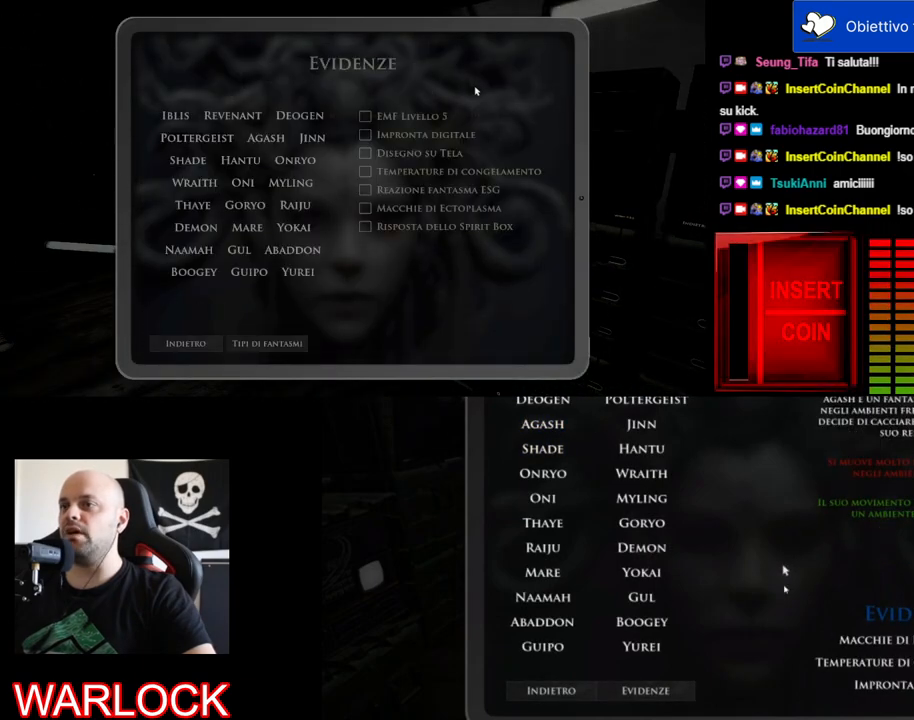
{"keys": [], "mouse": [], "events": []}
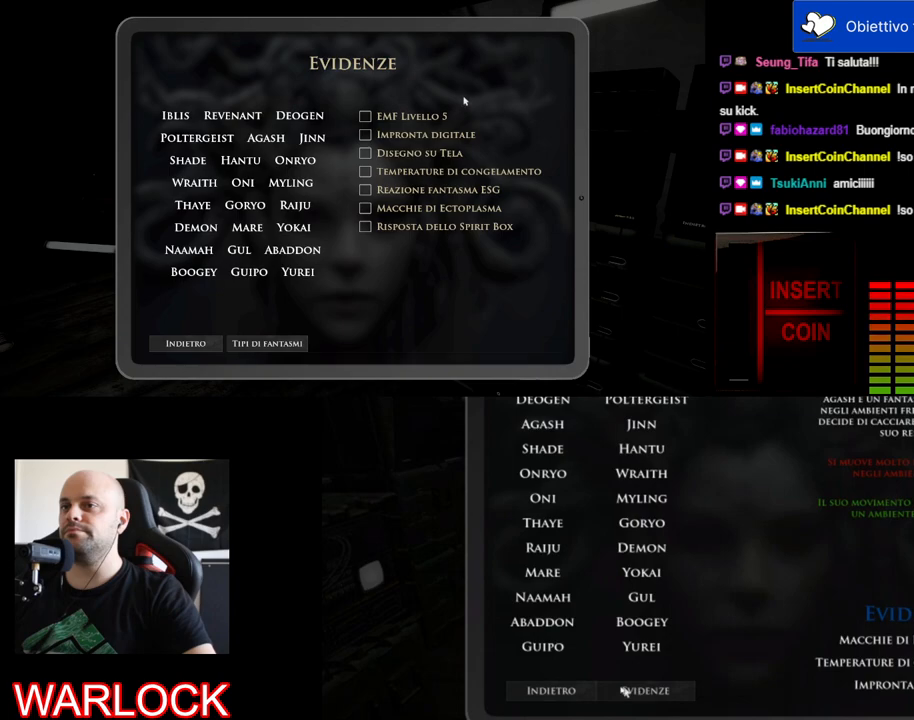
{"keys": [], "mouse": [], "events": []}
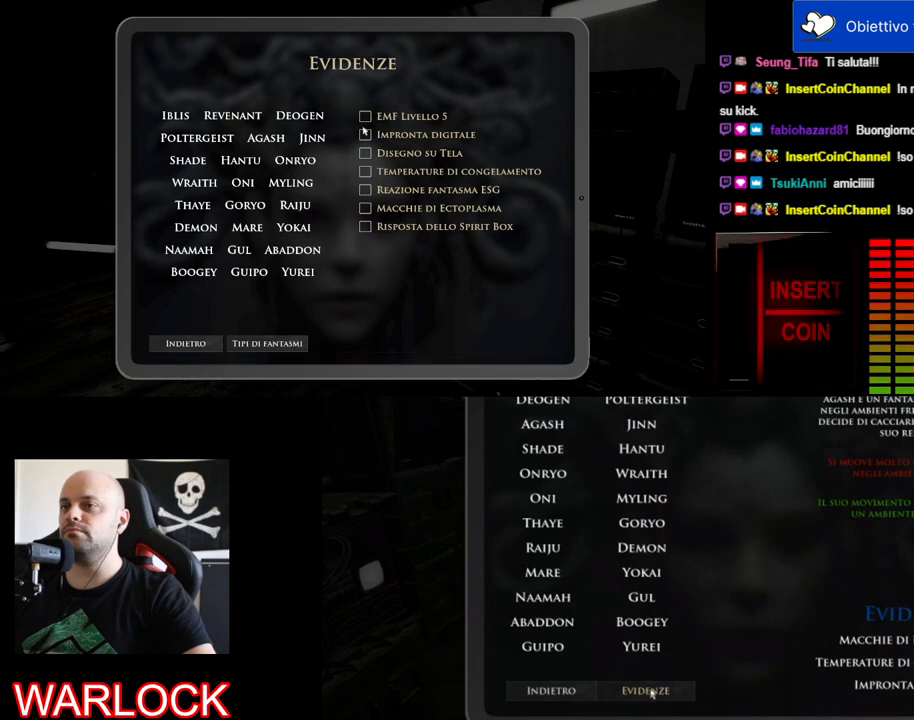
{"keys": [], "mouse": [], "events": []}
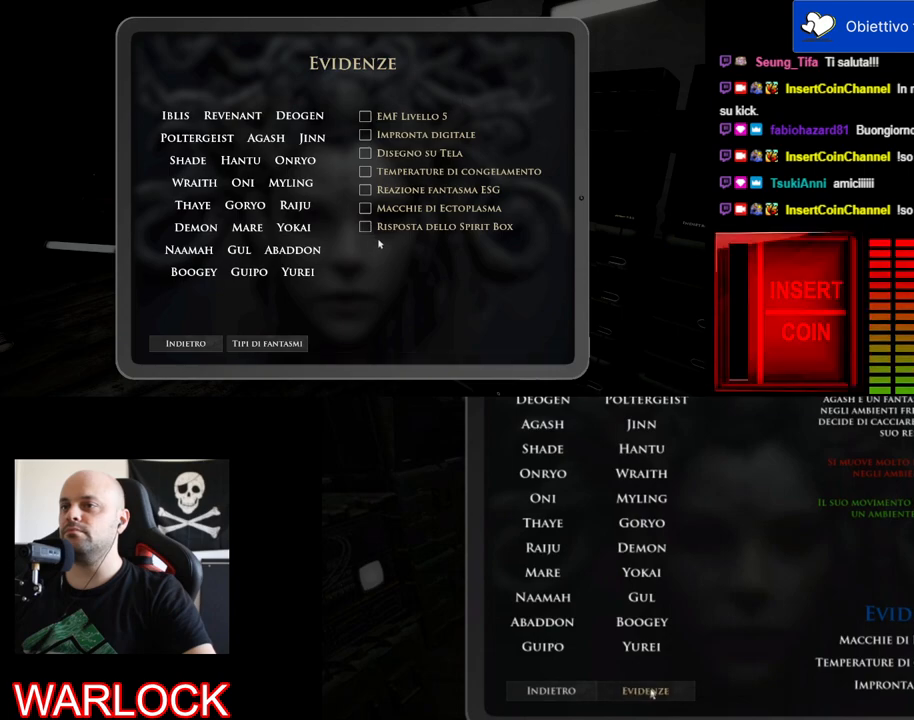
{"keys": [], "mouse": [], "events": []}
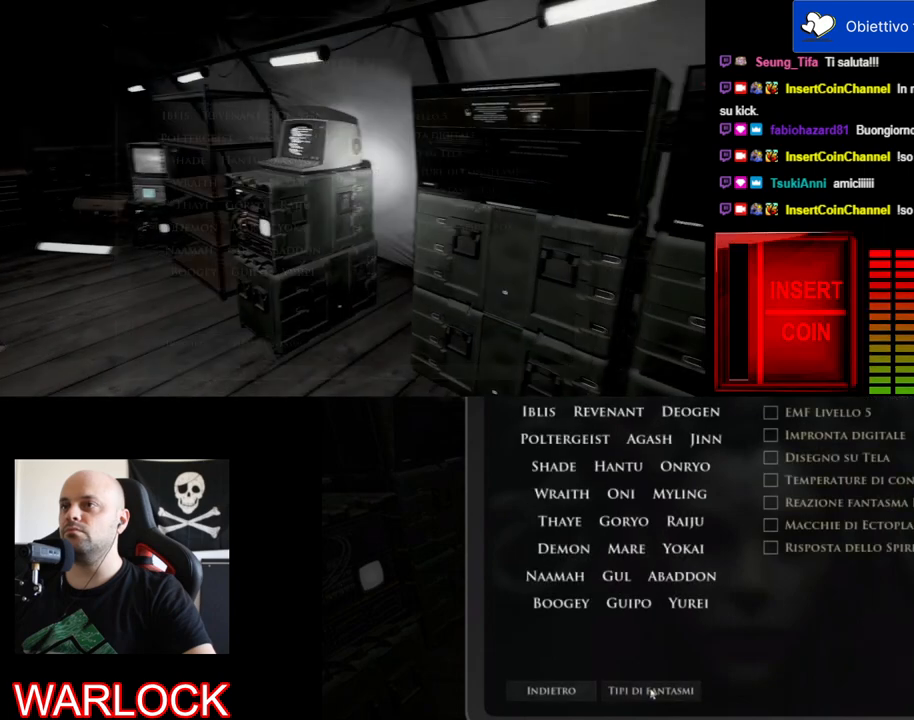
{"keys": [], "mouse": [], "events": []}
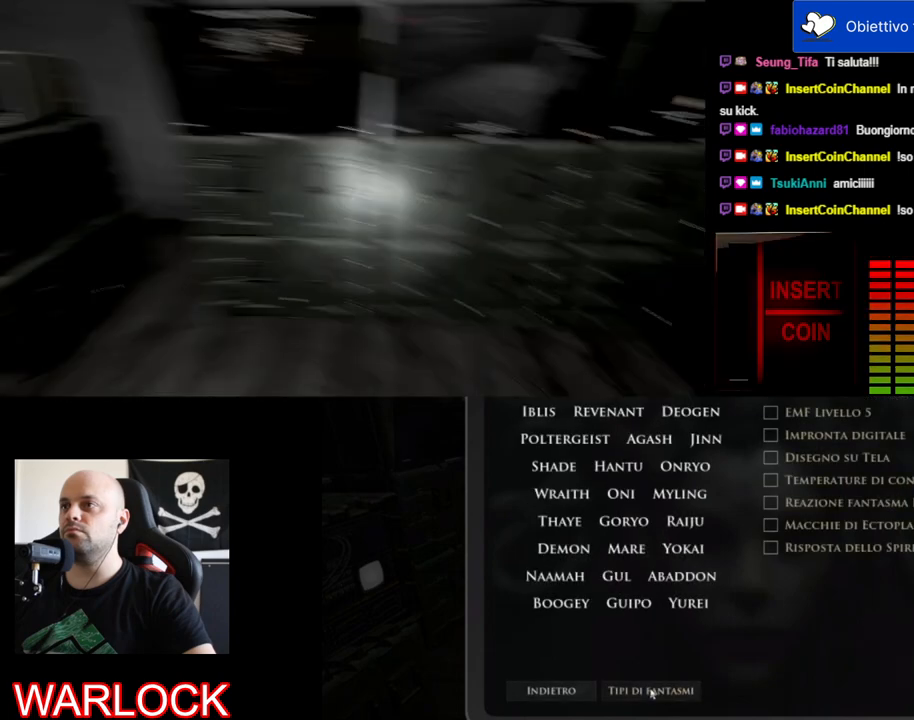
{"keys": ["shift", "w"], "mouse": [], "events": [[233, "w", "down"], [283, "shift", "down"]]}
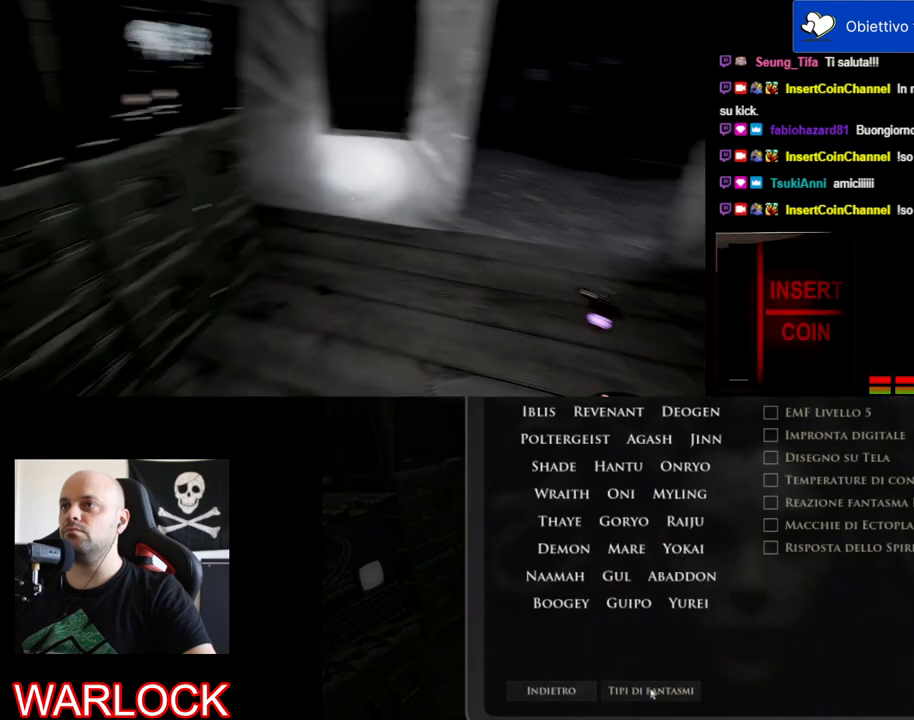
{"keys": ["shift", "w"], "mouse": [], "events": []}
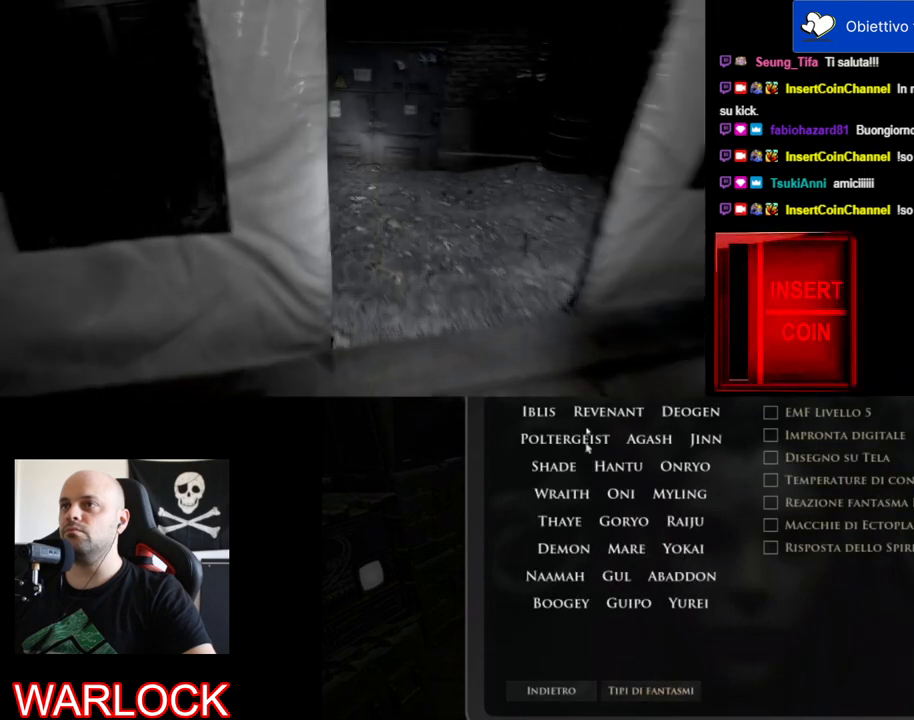
{"keys": ["d", "shift", "w"], "mouse": [], "events": [[133, "d", "down"]]}
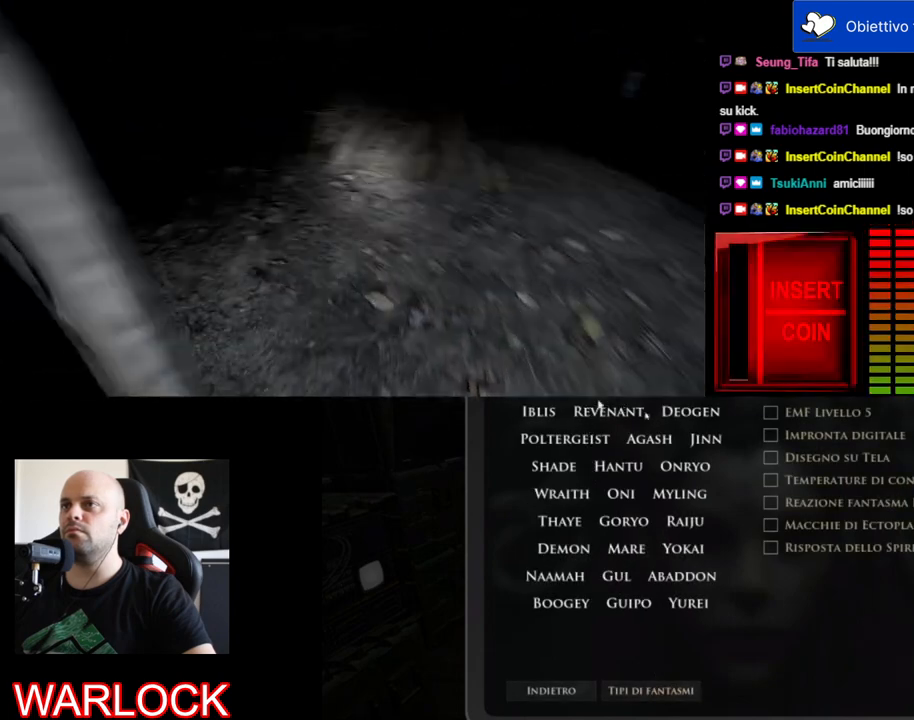
{"keys": ["s"], "mouse": [], "events": [[133, "w", "up"], [183, "shift", "up"], [233, "d", "up"], [383, "s", "down"]]}
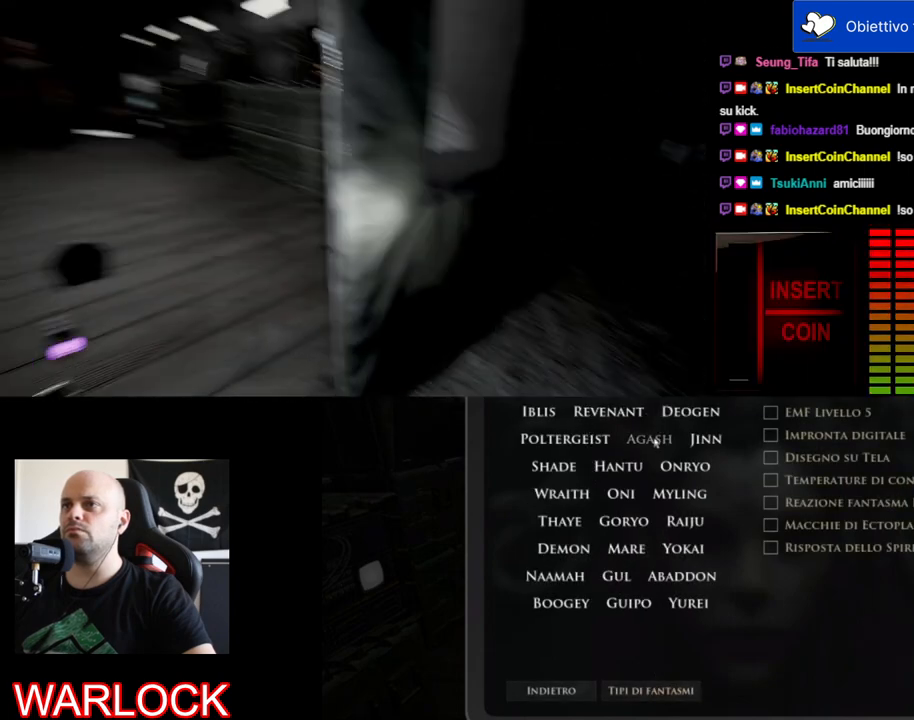
{"keys": [], "mouse": [], "events": [[133, "a", "down"], [233, "a", "up"], [383, "s", "up"]]}
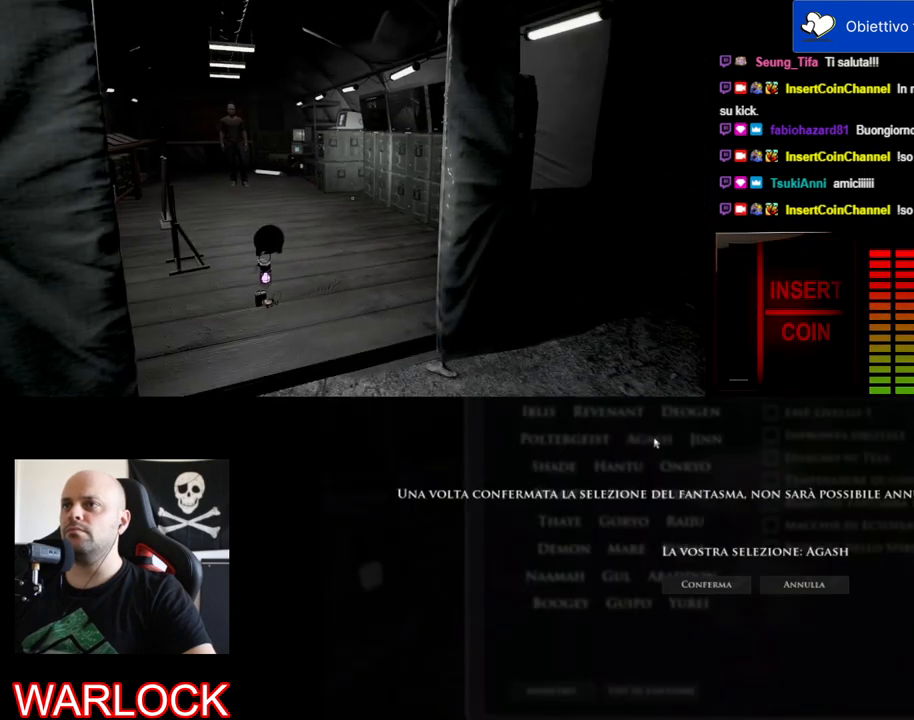
{"keys": ["d", "shift", "w"], "mouse": [], "events": [[233, "d", "down"], [333, "w", "down"], [383, "shift", "down"]]}
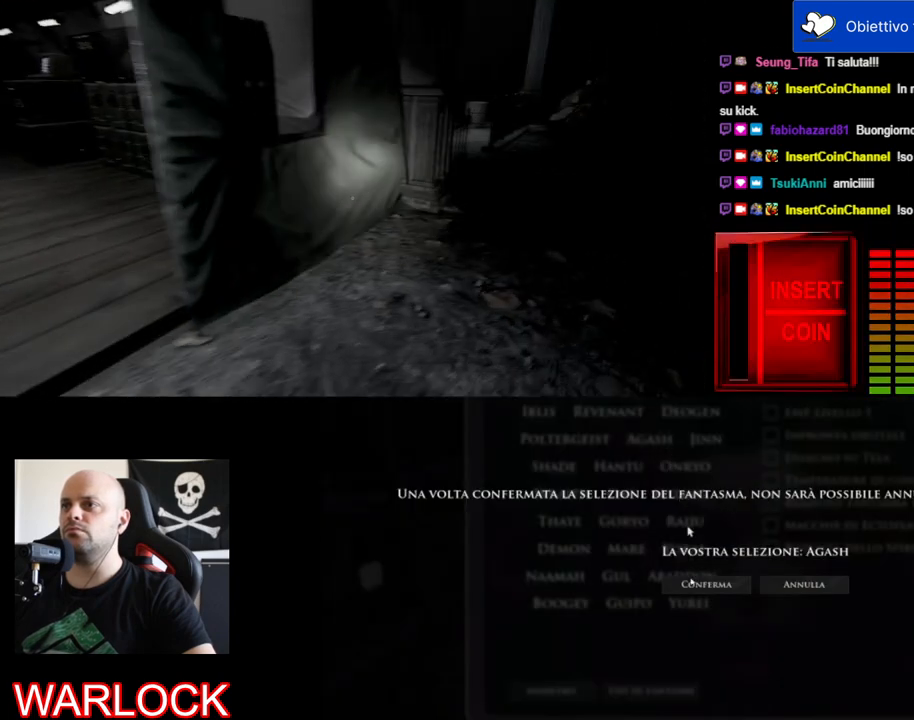
{"keys": [], "mouse": [], "events": [[83, "d", "up"], [83, "shift", "up"], [83, "w", "up"]]}
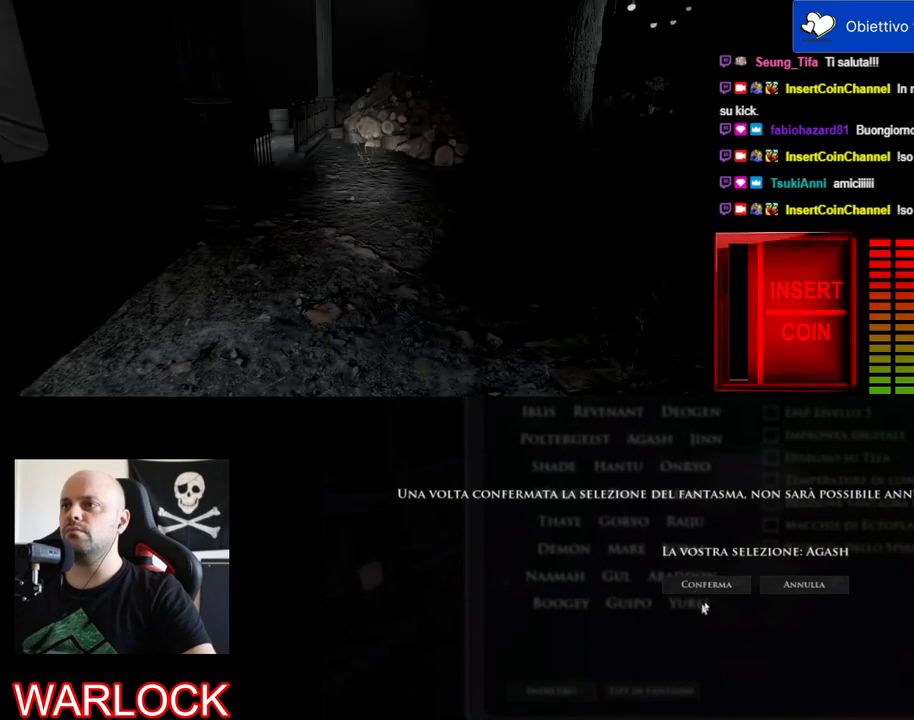
{"keys": [], "mouse": [], "events": []}
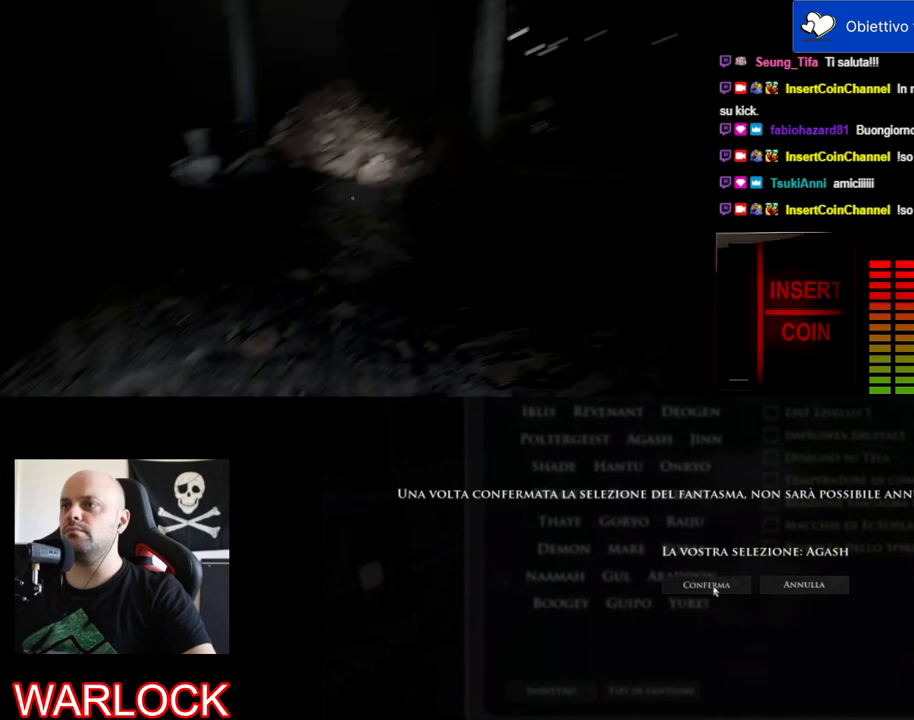
{"keys": [], "mouse": [], "events": []}
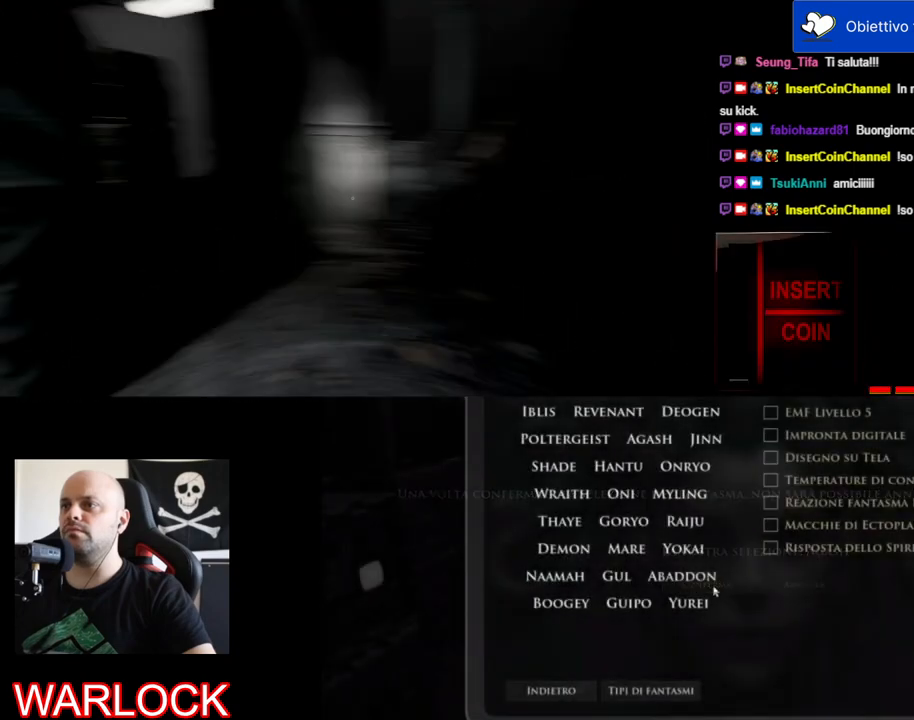
{"keys": [], "mouse": [], "events": []}
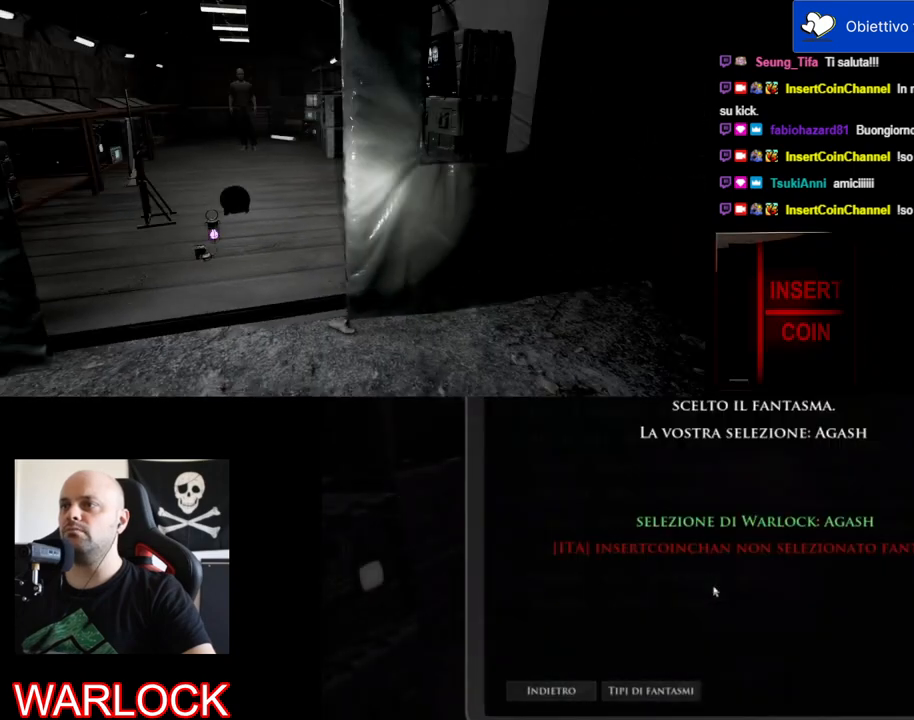
{"keys": [], "mouse": [], "events": []}
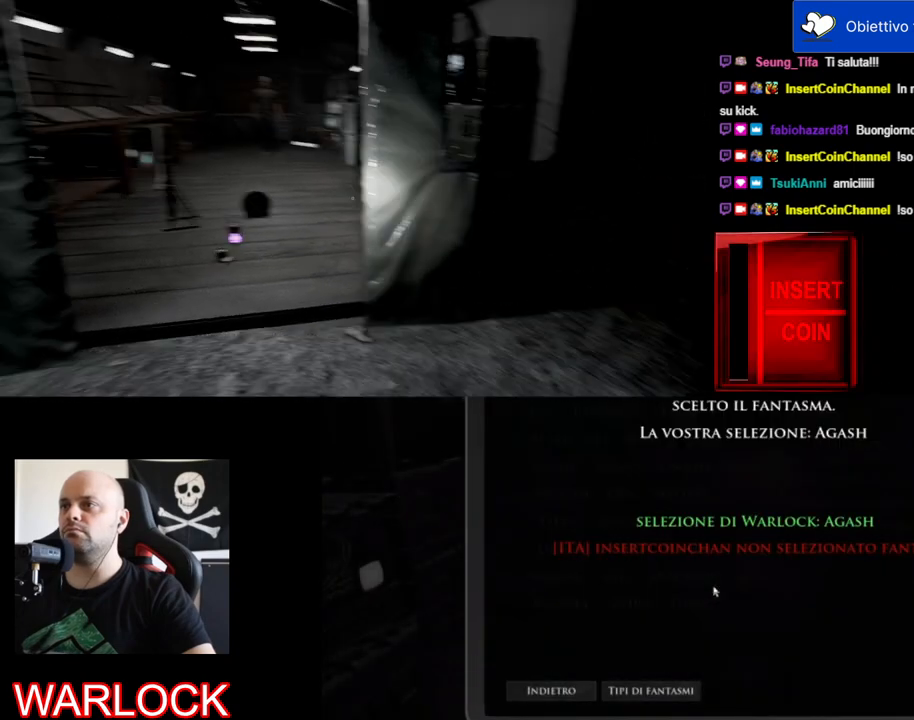
{"keys": ["s"], "mouse": [], "events": [[183, "s", "down"]]}
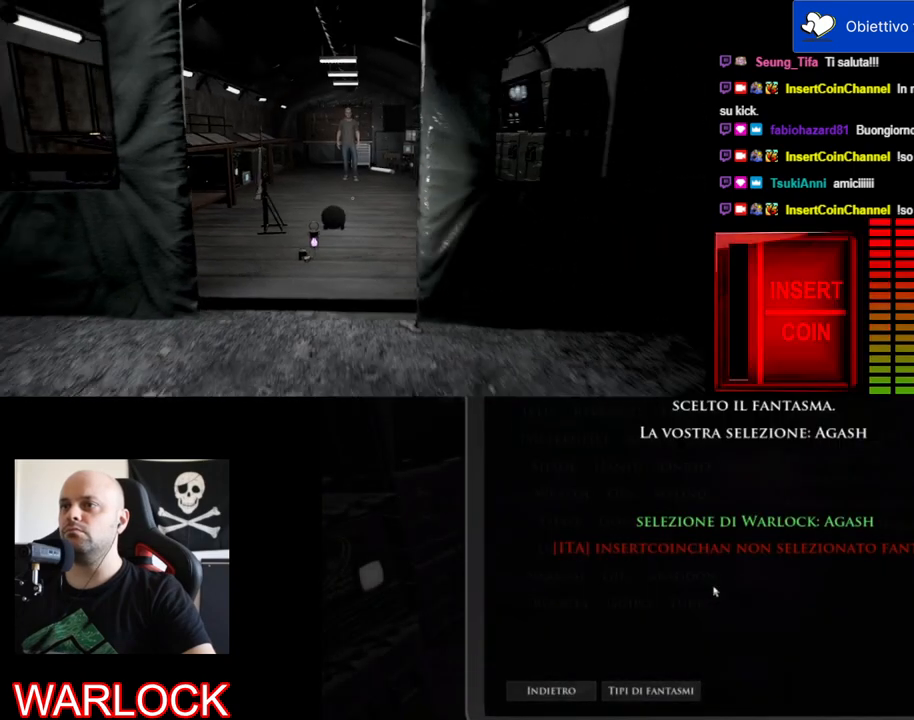
{"keys": ["s"], "mouse": [], "events": []}
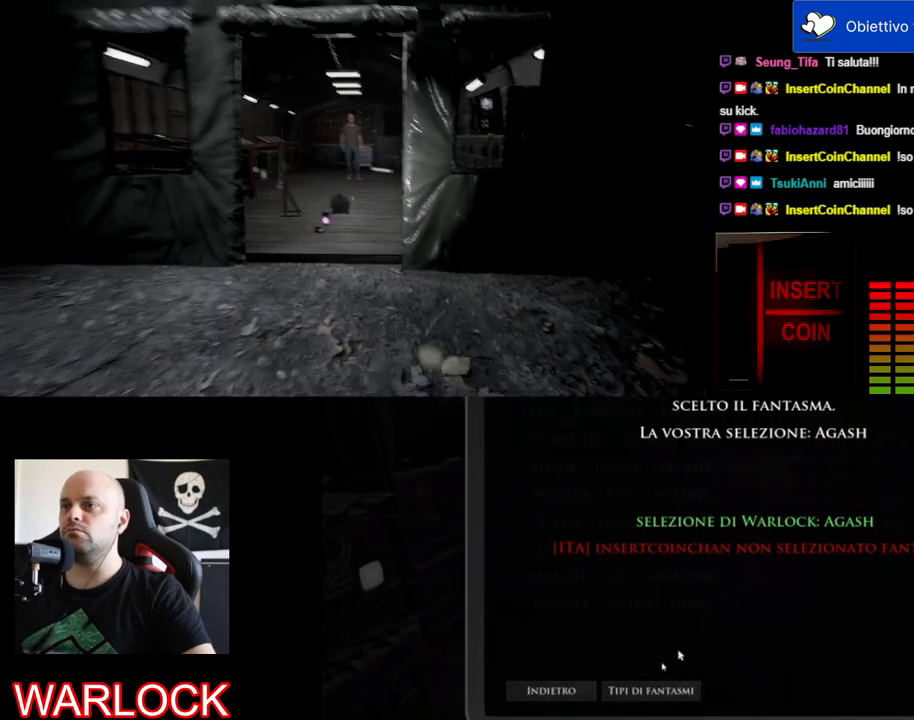
{"keys": [], "mouse": [], "events": [[17, "s", "up"]]}